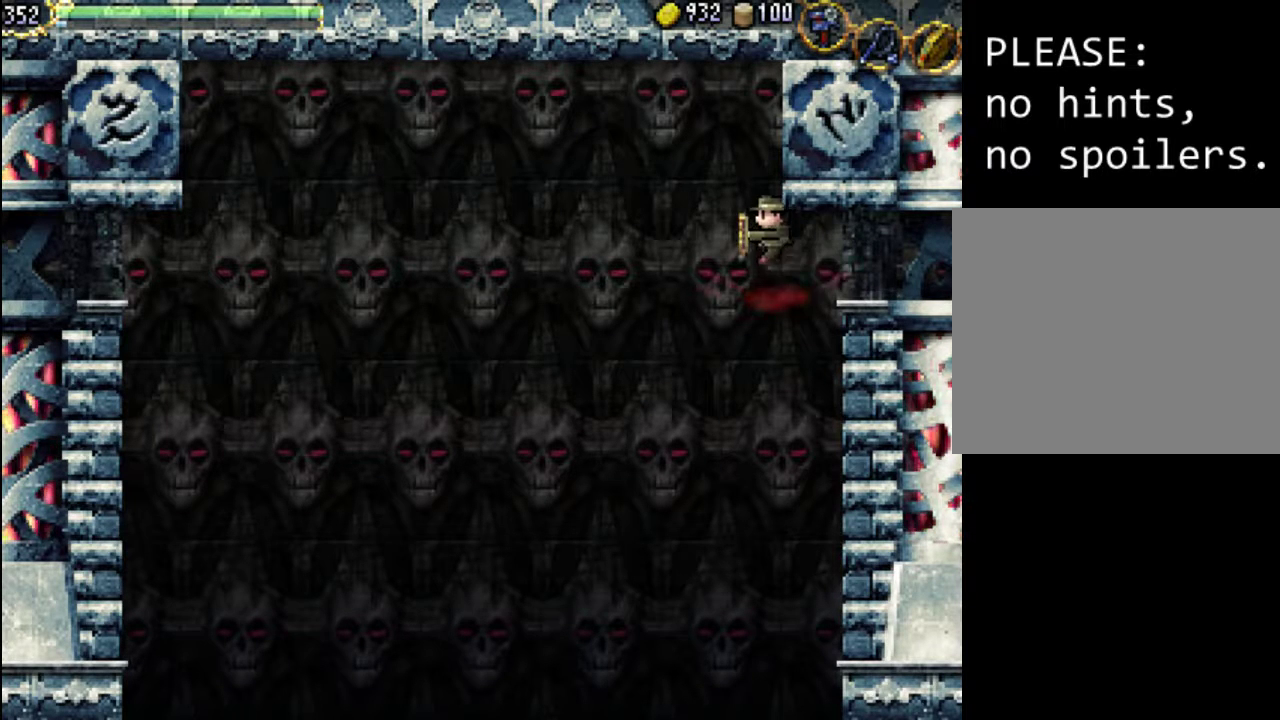
Gameplay with a controller (Xbox layout); each line is a JSON object with the inputs held at the frame after it. "events" lists button and stick changes between this image and that frame as [ms after this image, input, new state], when the widget could be followed in between. Not read: L3 R3 left_stick right_stick.
{"buttons": ["A", "DPAD_UP", "DPAD_RIGHT"], "events": [[133, "DPAD_RIGHT", "down"], [267, "A", "up"], [267, "DPAD_UP", "down"], [333, "A", "down"]]}
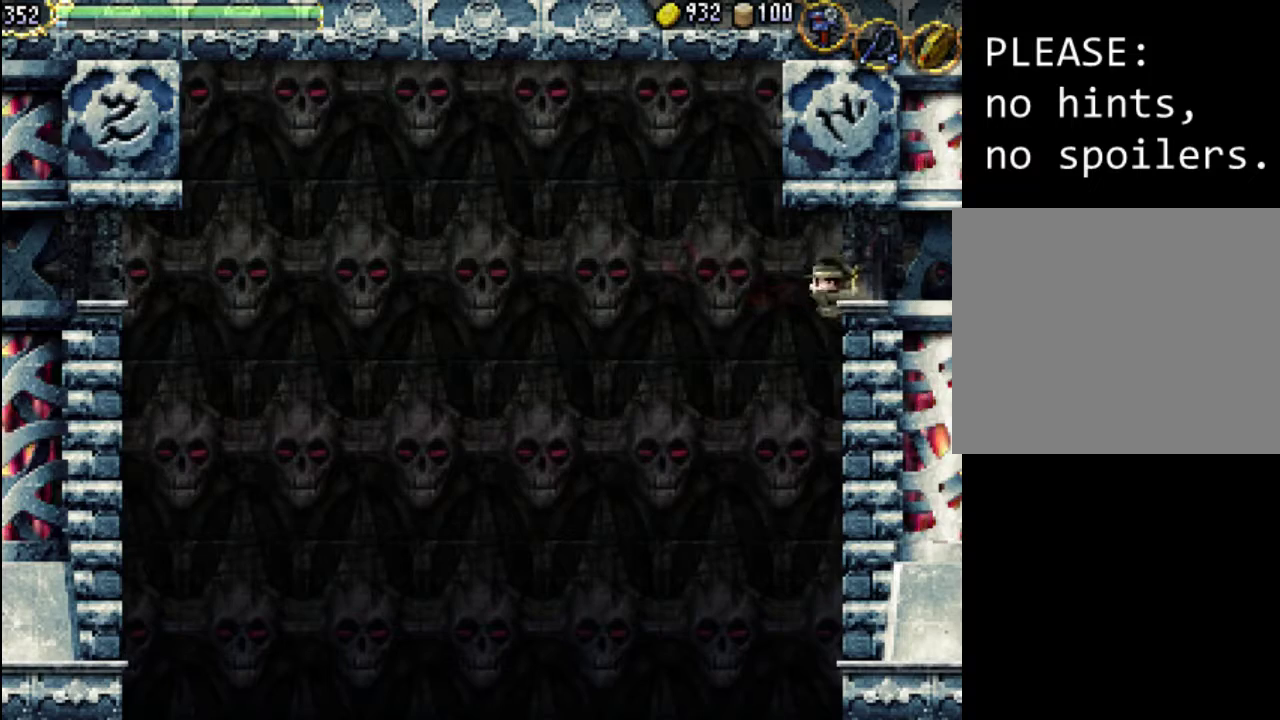
{"buttons": ["DPAD_UP", "DPAD_RIGHT"], "events": [[100, "A", "up"]]}
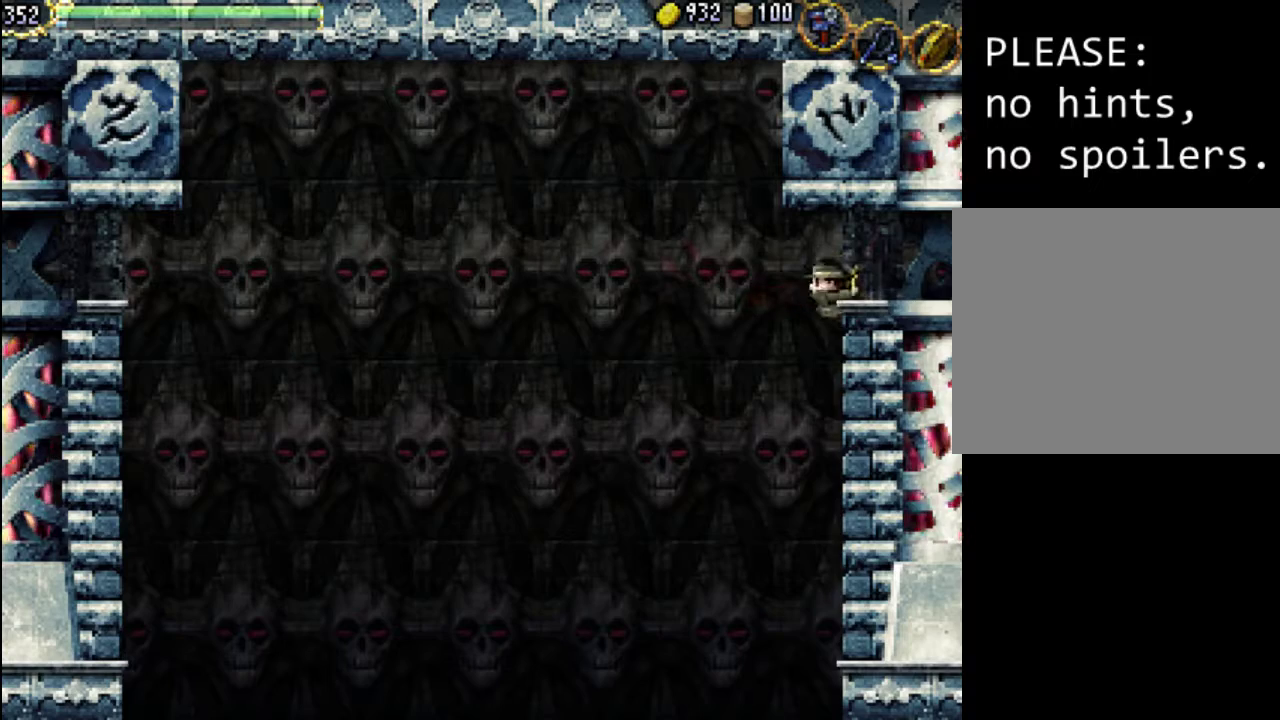
{"buttons": ["DPAD_RIGHT"], "events": [[33, "DPAD_UP", "up"]]}
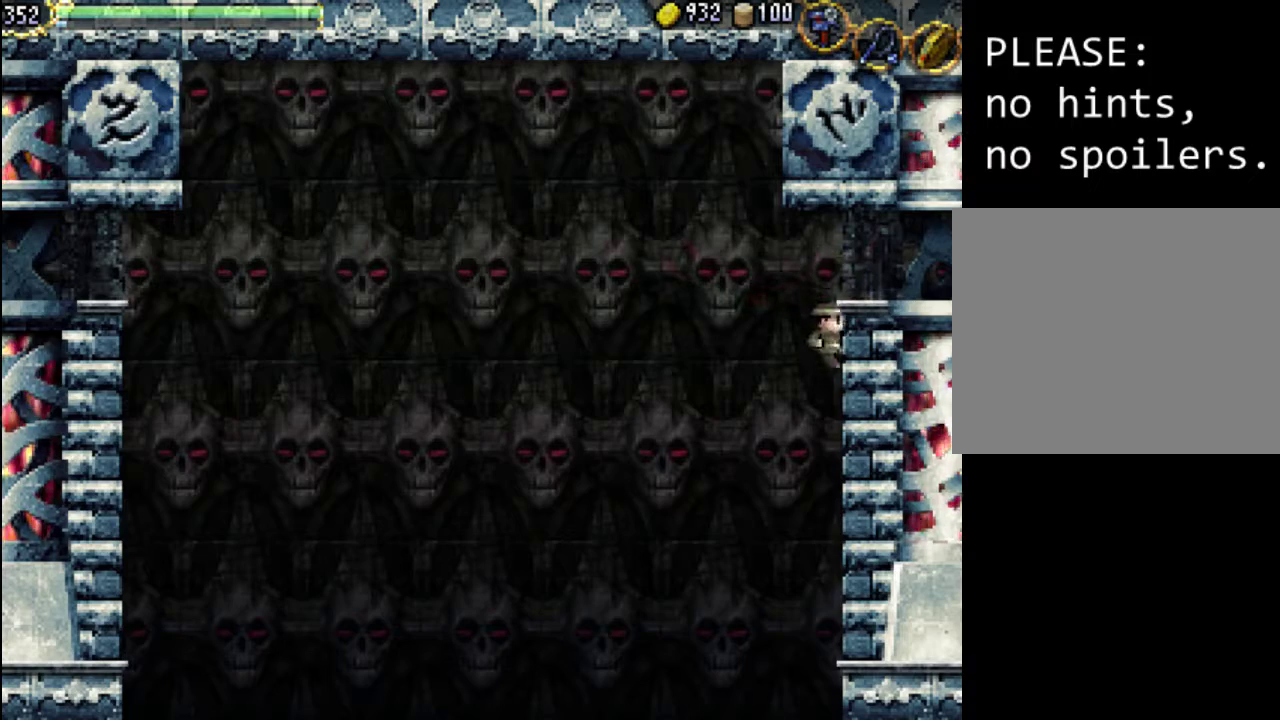
{"buttons": ["DPAD_RIGHT"], "events": []}
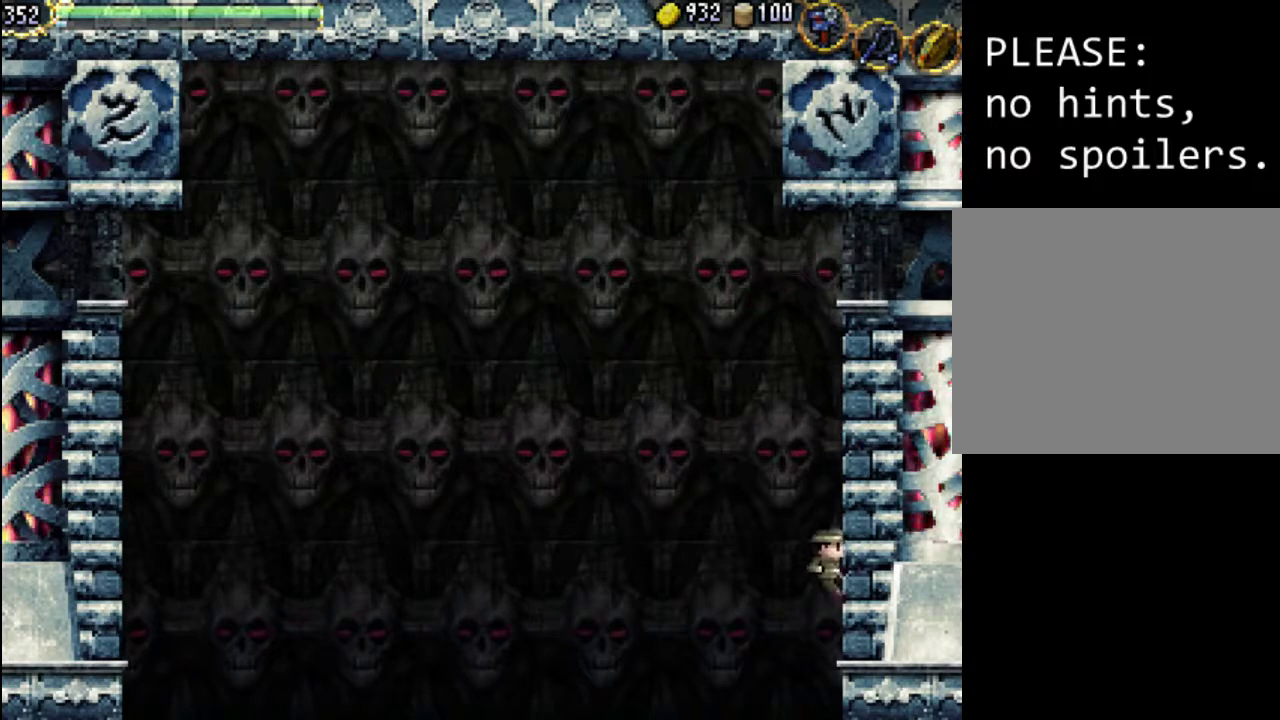
{"buttons": [], "events": [[200, "DPAD_RIGHT", "up"]]}
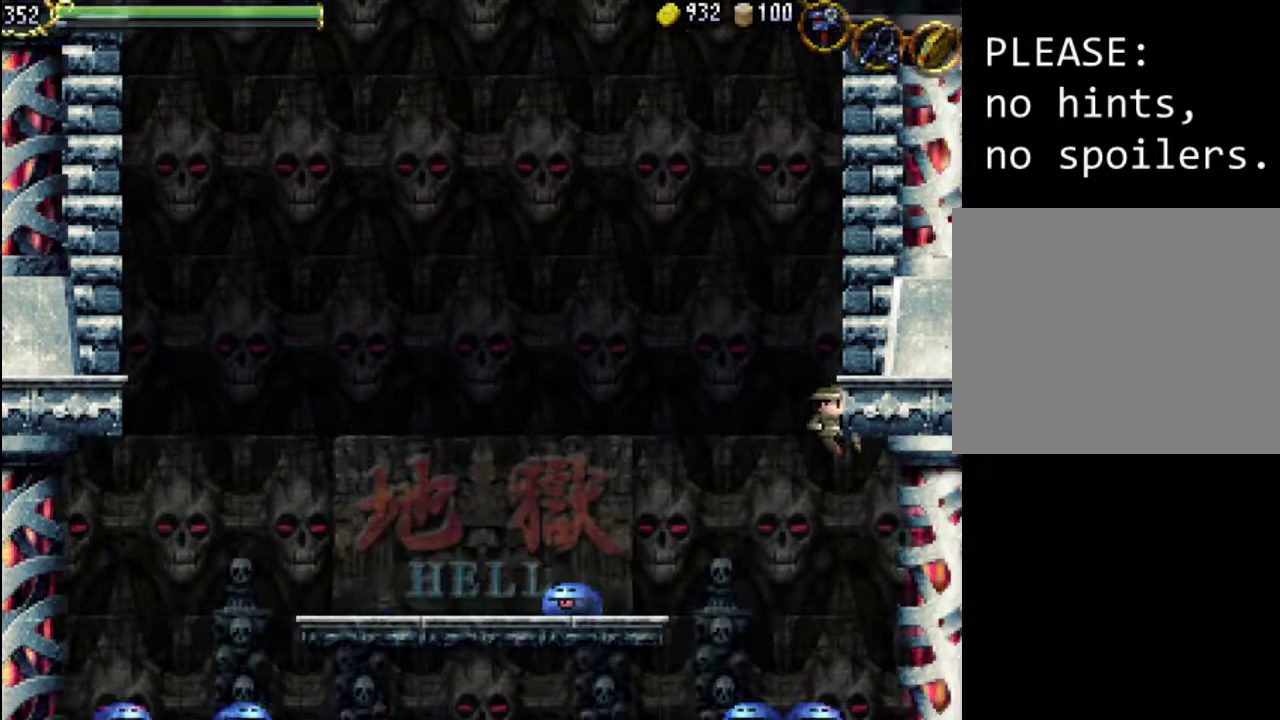
{"buttons": ["DPAD_RIGHT"], "events": [[467, "DPAD_RIGHT", "down"]]}
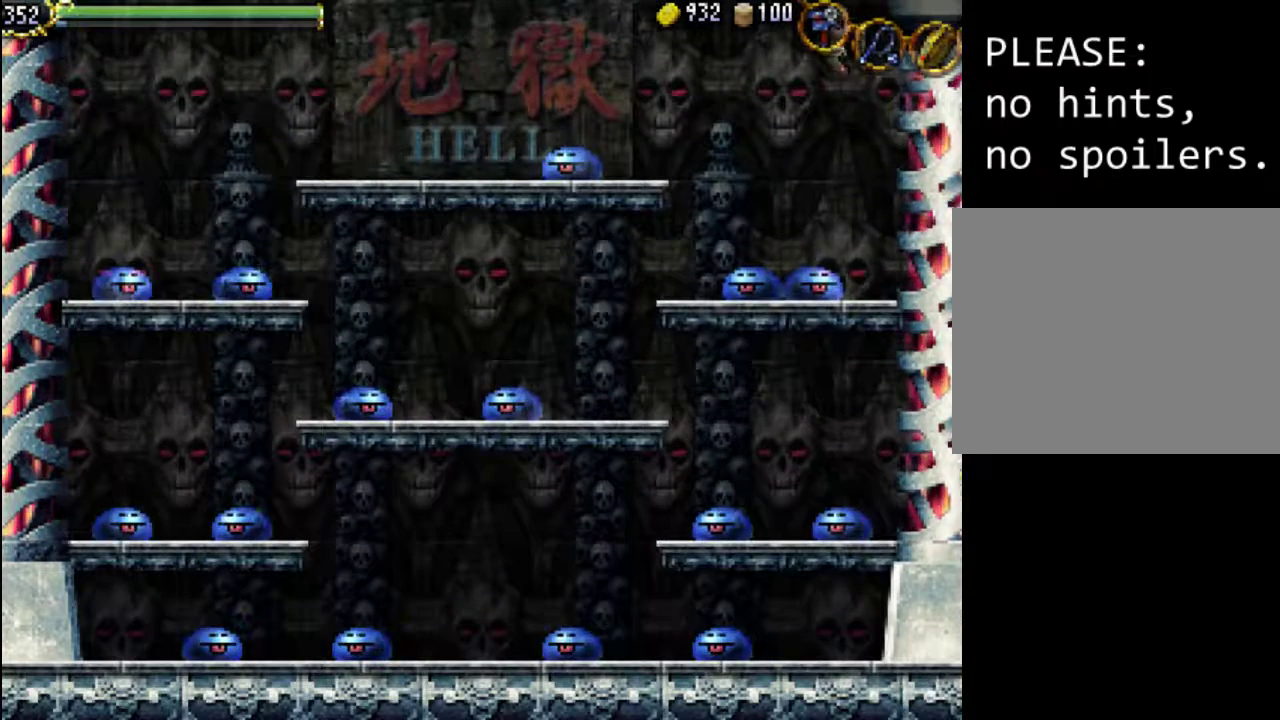
{"buttons": [], "events": [[333, "DPAD_UP", "down"], [367, "DPAD_LEFT", "down"], [400, "DPAD_RIGHT", "up"], [400, "DPAD_UP", "up"], [400, "X", "down"], [433, "DPAD_LEFT", "up"], [500, "X", "up"]]}
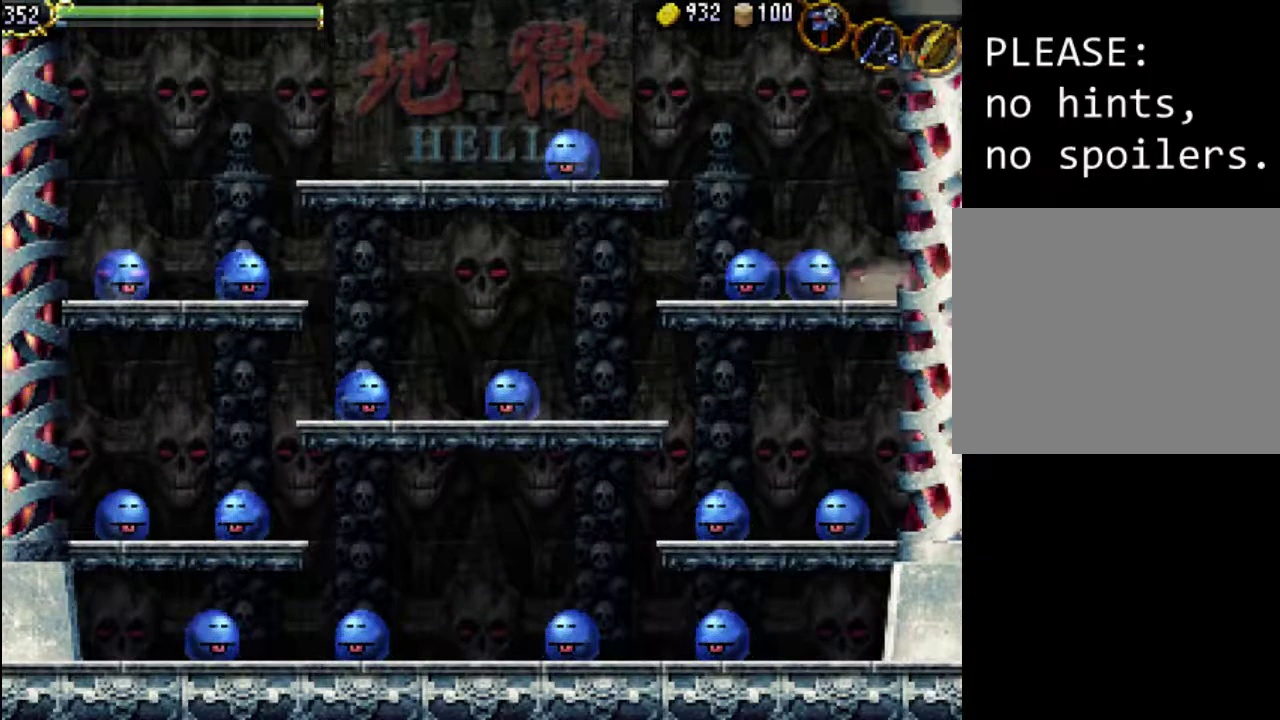
{"buttons": ["X"], "events": [[100, "X", "down"], [233, "X", "up"], [300, "X", "down"], [333, "DPAD_LEFT", "down"], [400, "X", "up"], [500, "DPAD_LEFT", "up"], [500, "X", "down"]]}
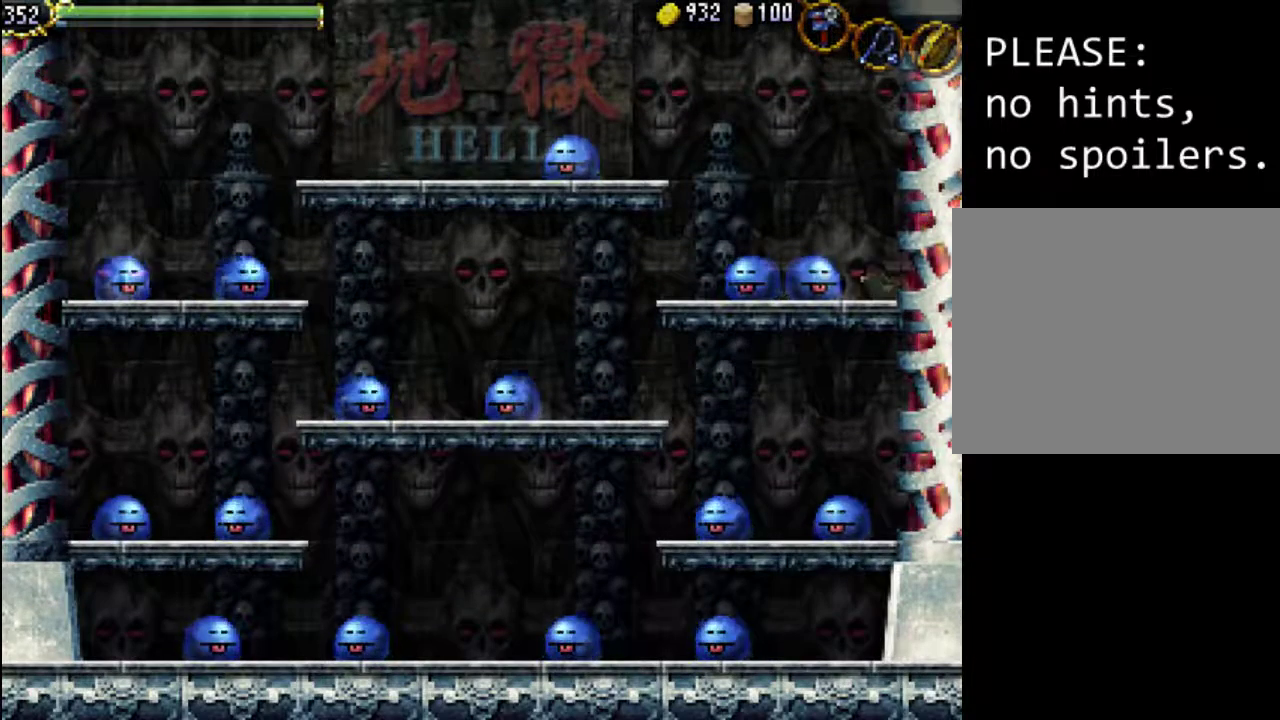
{"buttons": ["DPAD_LEFT"], "events": [[67, "DPAD_LEFT", "down"], [100, "X", "up"], [200, "X", "down"], [267, "X", "up"], [333, "DPAD_LEFT", "up"], [367, "X", "down"], [433, "DPAD_LEFT", "down"], [433, "X", "up"]]}
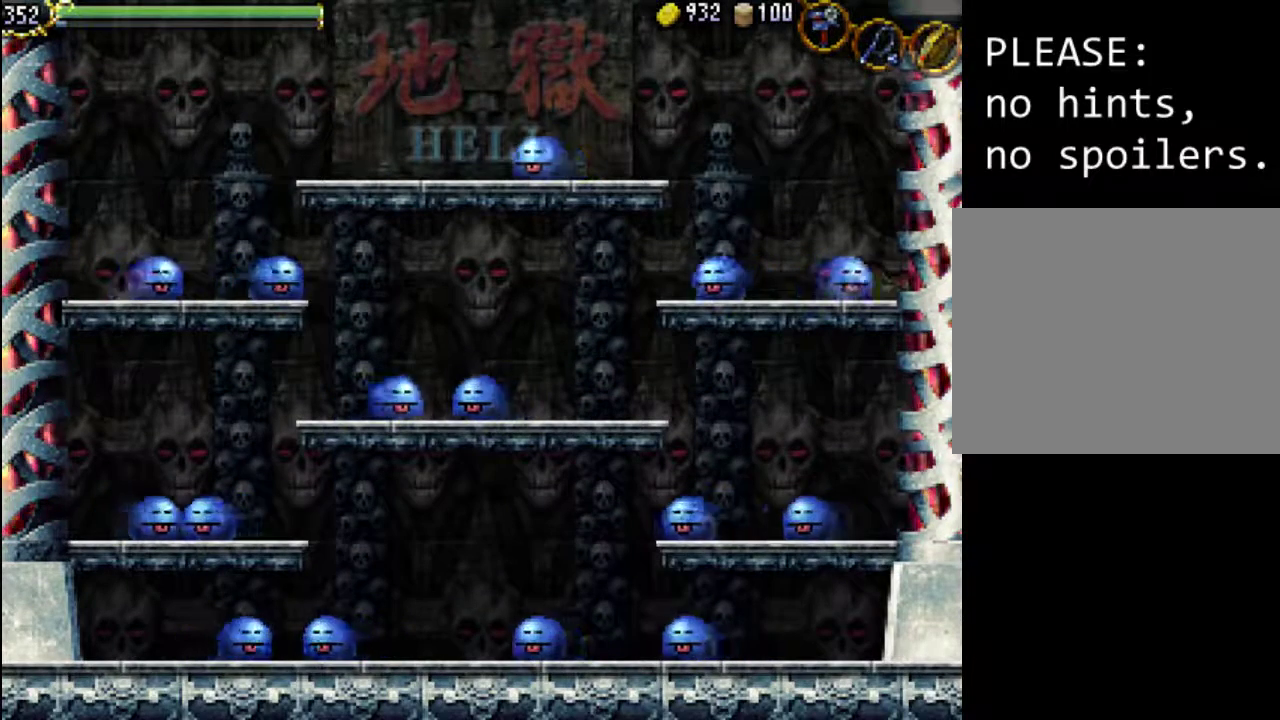
{"buttons": ["DPAD_LEFT"], "events": [[33, "X", "down"], [67, "DPAD_LEFT", "up"], [133, "X", "up"], [167, "DPAD_LEFT", "down"], [200, "X", "down"], [300, "X", "up"], [400, "X", "down"], [500, "X", "up"]]}
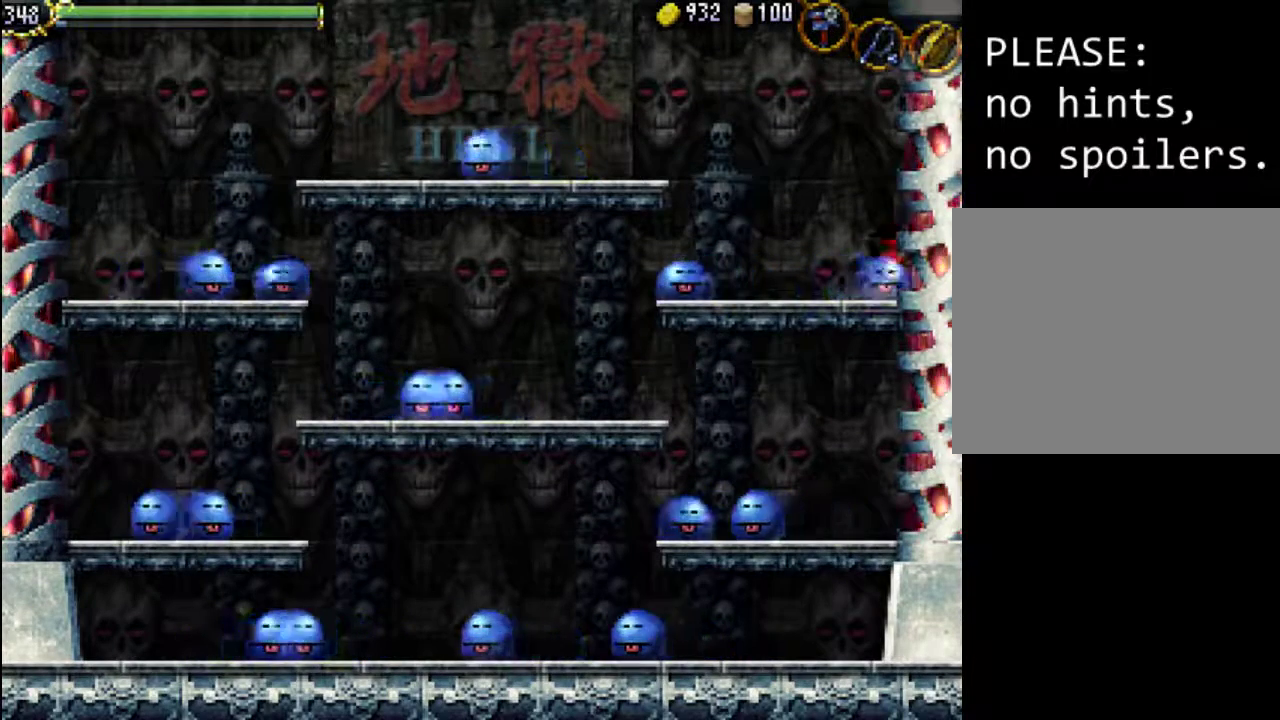
{"buttons": ["DPAD_LEFT"], "events": [[67, "X", "down"], [200, "X", "up"]]}
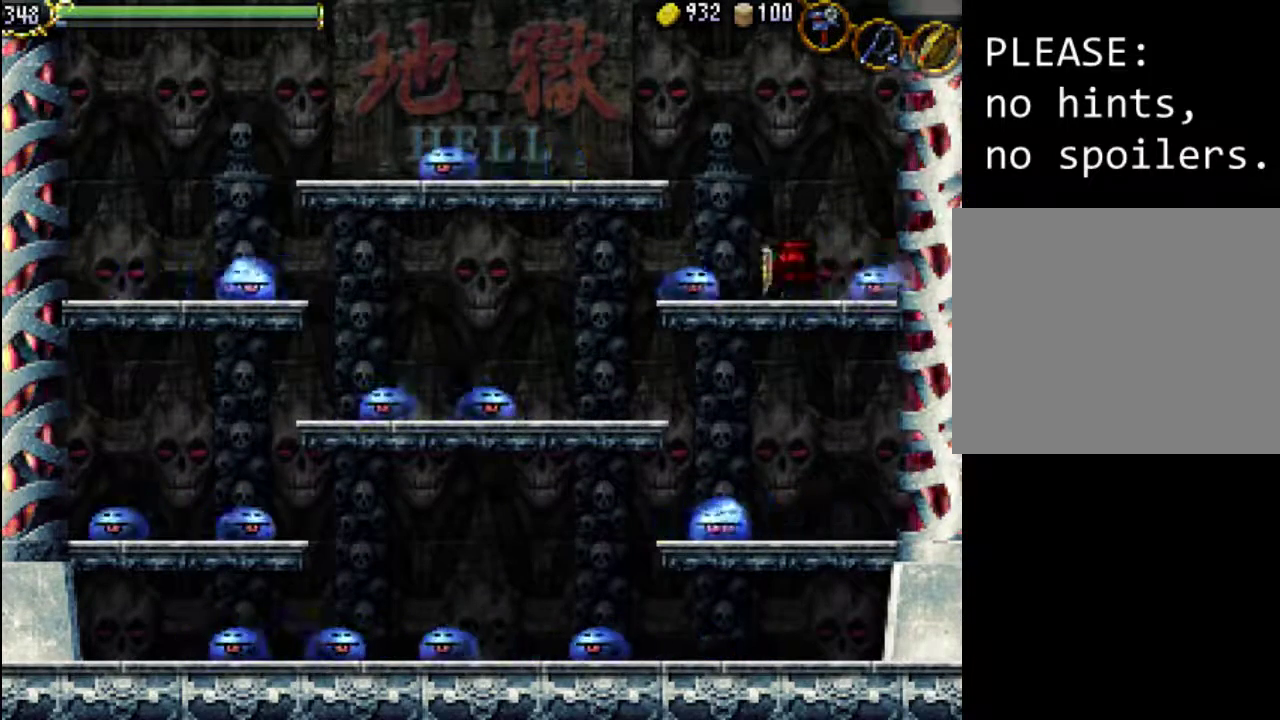
{"buttons": ["DPAD_RIGHT"], "events": [[33, "X", "down"], [133, "X", "up"], [200, "X", "down"], [233, "DPAD_LEFT", "up"], [300, "DPAD_DOWN", "down"], [300, "DPAD_RIGHT", "down"], [333, "DPAD_DOWN", "up"], [333, "X", "up"], [433, "X", "down"], [500, "X", "up"]]}
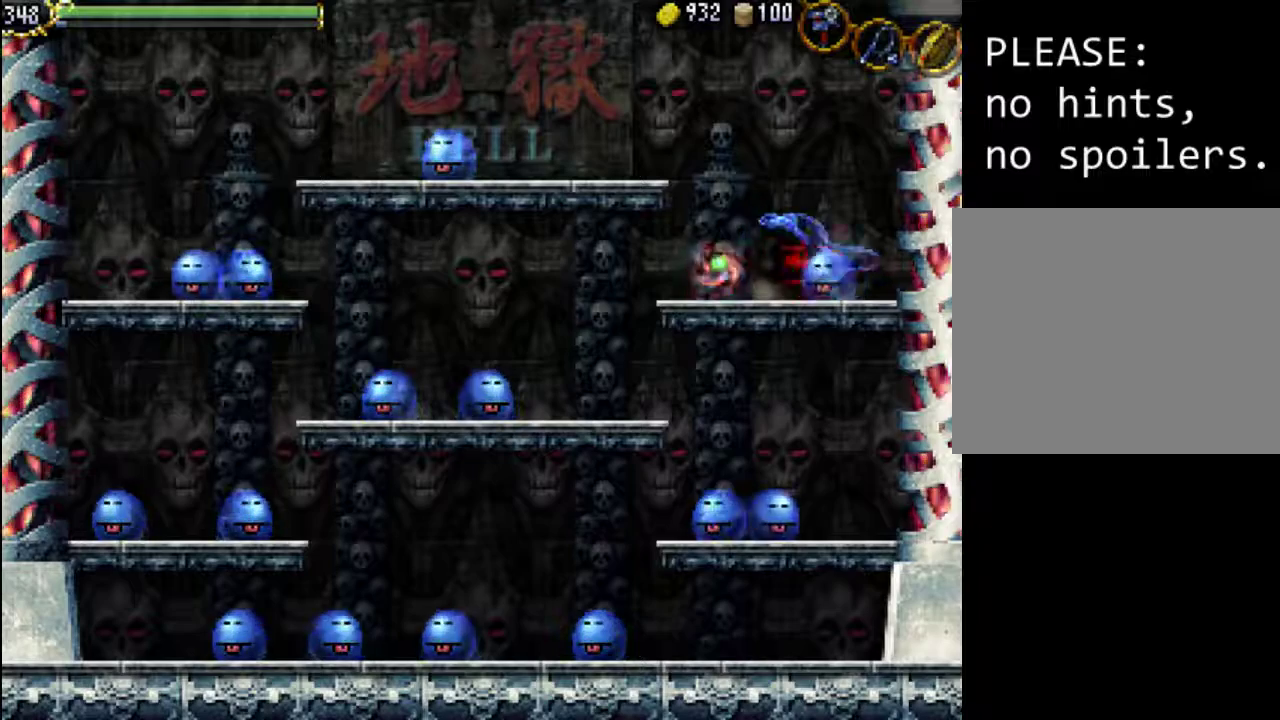
{"buttons": [], "events": [[33, "DPAD_RIGHT", "up"], [67, "X", "down"], [167, "X", "up"], [300, "DPAD_RIGHT", "down"], [500, "DPAD_RIGHT", "up"]]}
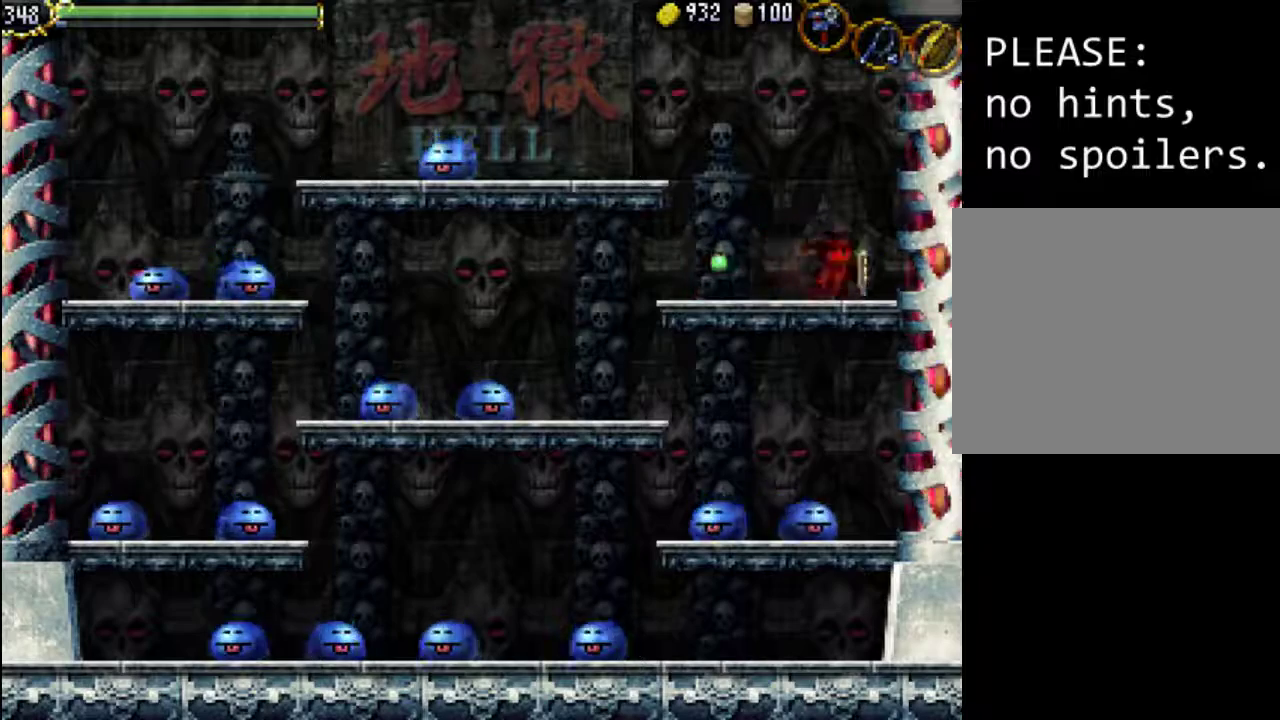
{"buttons": ["A", "DPAD_LEFT"], "events": [[33, "DPAD_LEFT", "down"], [400, "A", "down"]]}
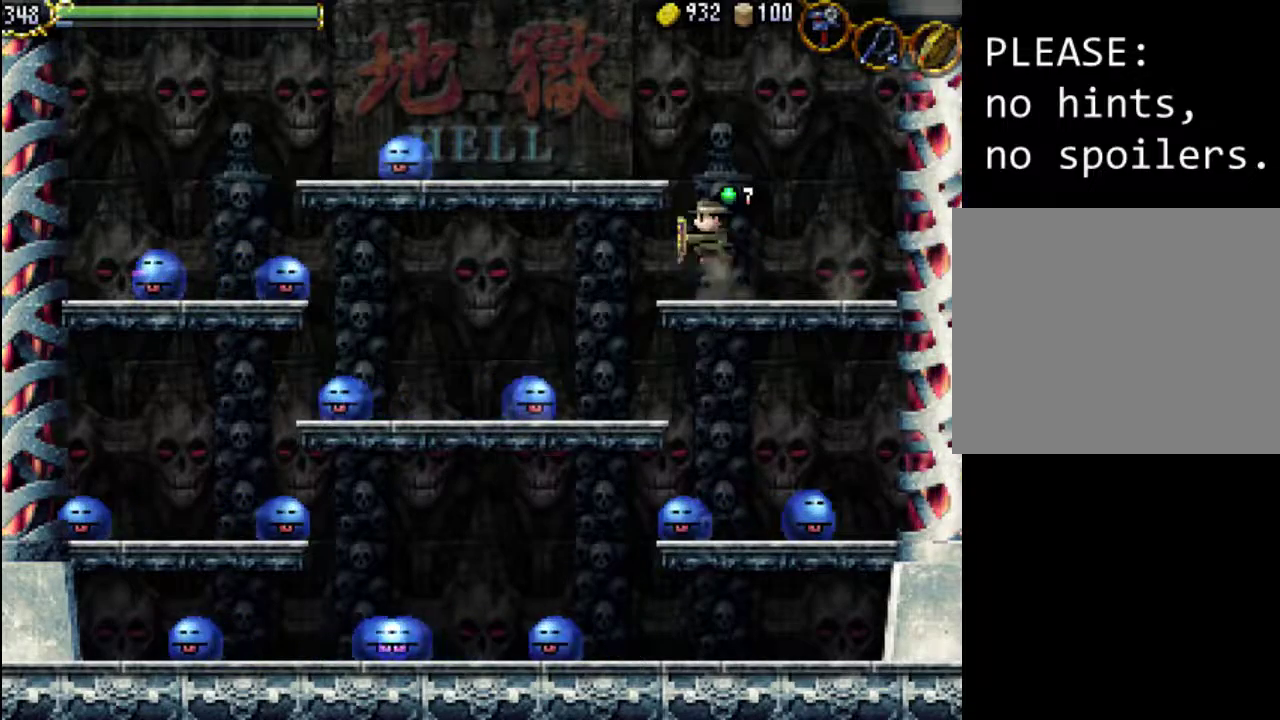
{"buttons": ["DPAD_LEFT"], "events": [[300, "A", "up"]]}
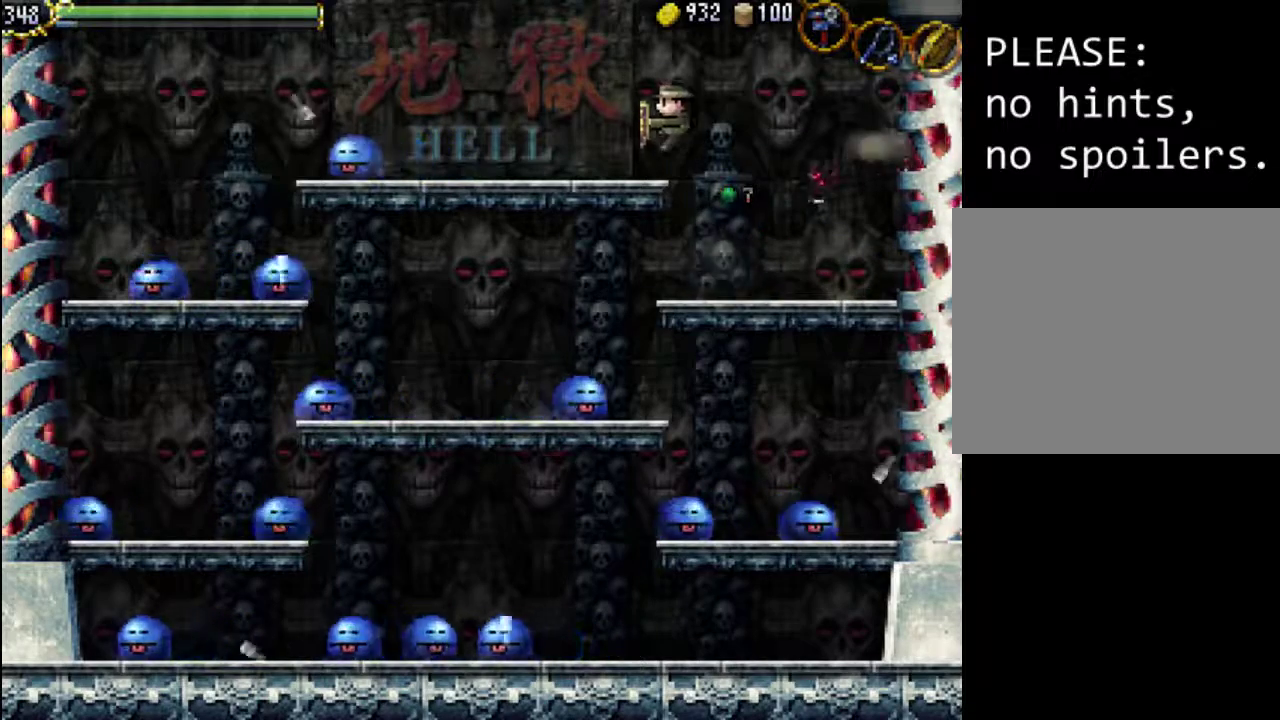
{"buttons": ["DPAD_LEFT"], "events": [[333, "A", "down"], [500, "A", "up"]]}
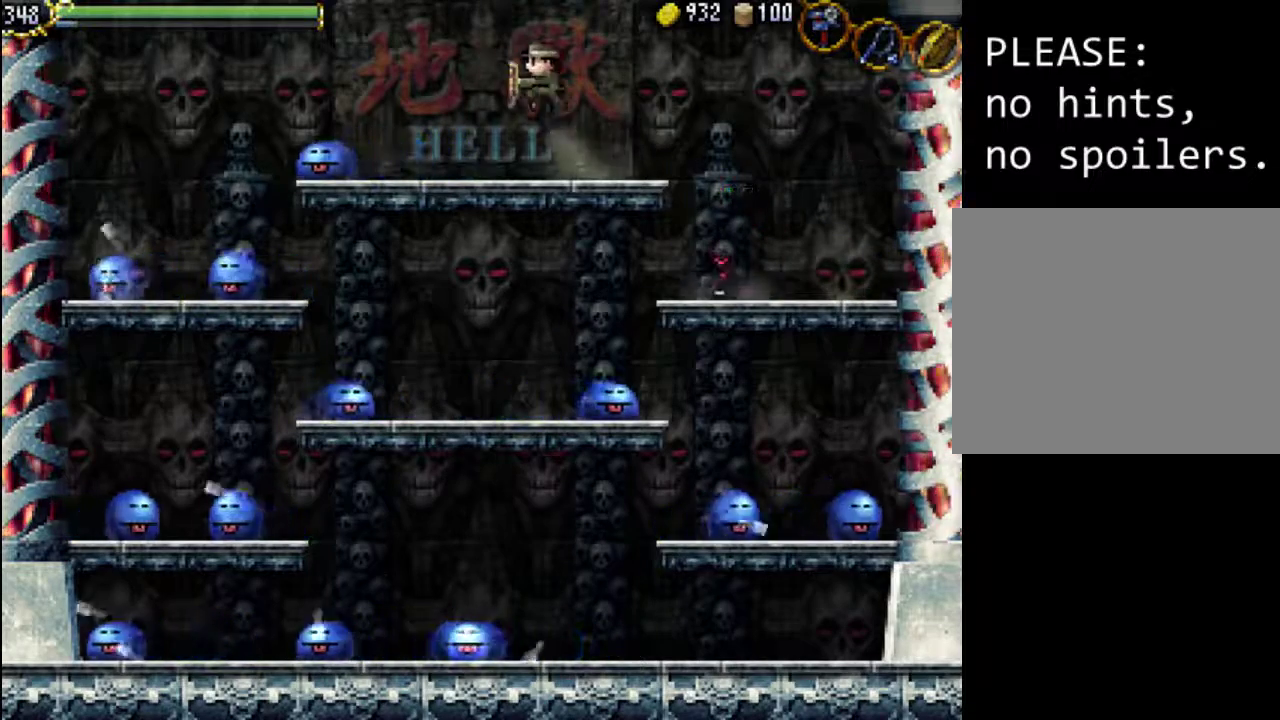
{"buttons": [], "events": [[400, "DPAD_LEFT", "up"], [433, "X", "down"], [500, "X", "up"]]}
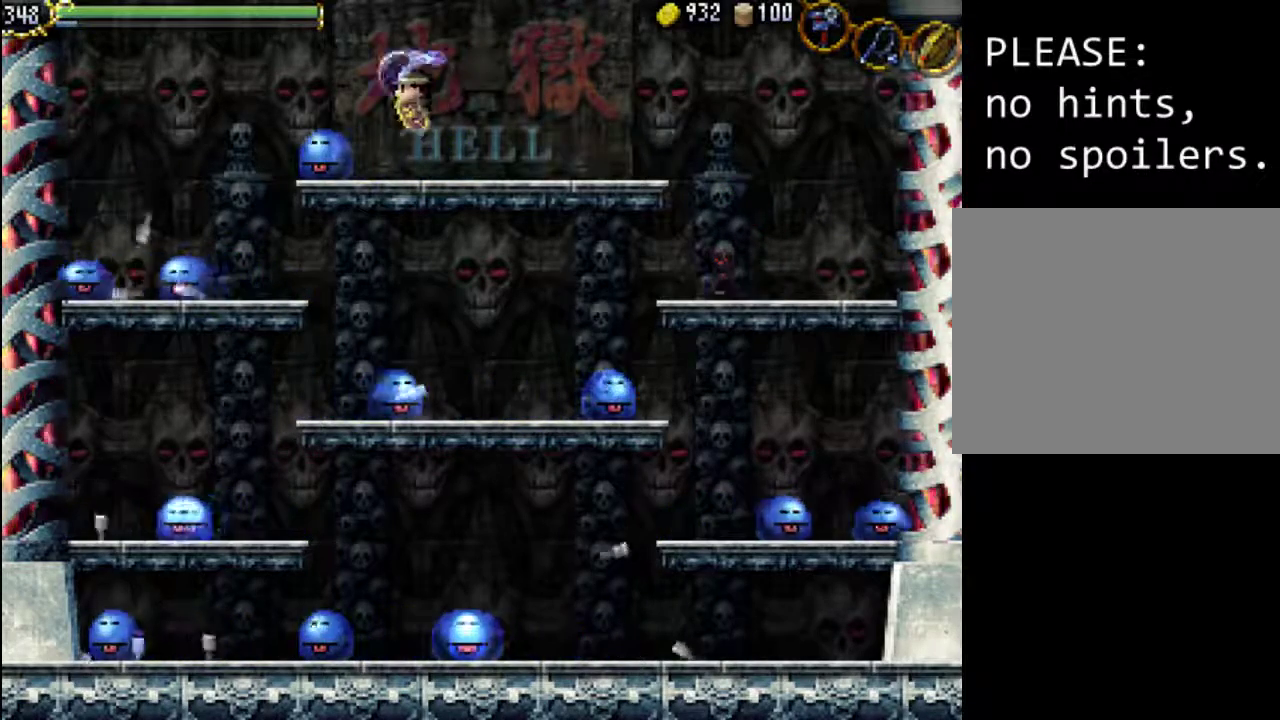
{"buttons": ["DPAD_LEFT"], "events": [[67, "X", "down"], [167, "X", "up"], [233, "X", "down"], [300, "DPAD_LEFT", "down"], [333, "X", "up"]]}
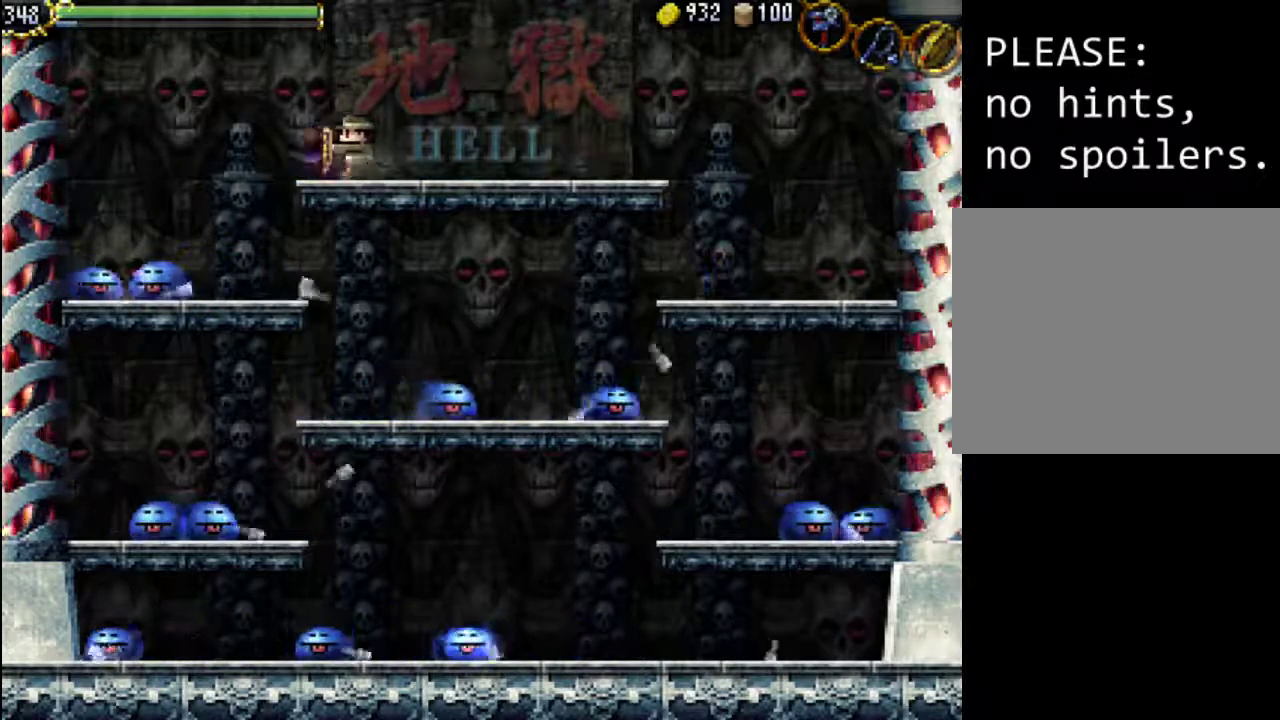
{"buttons": ["DPAD_LEFT"], "events": []}
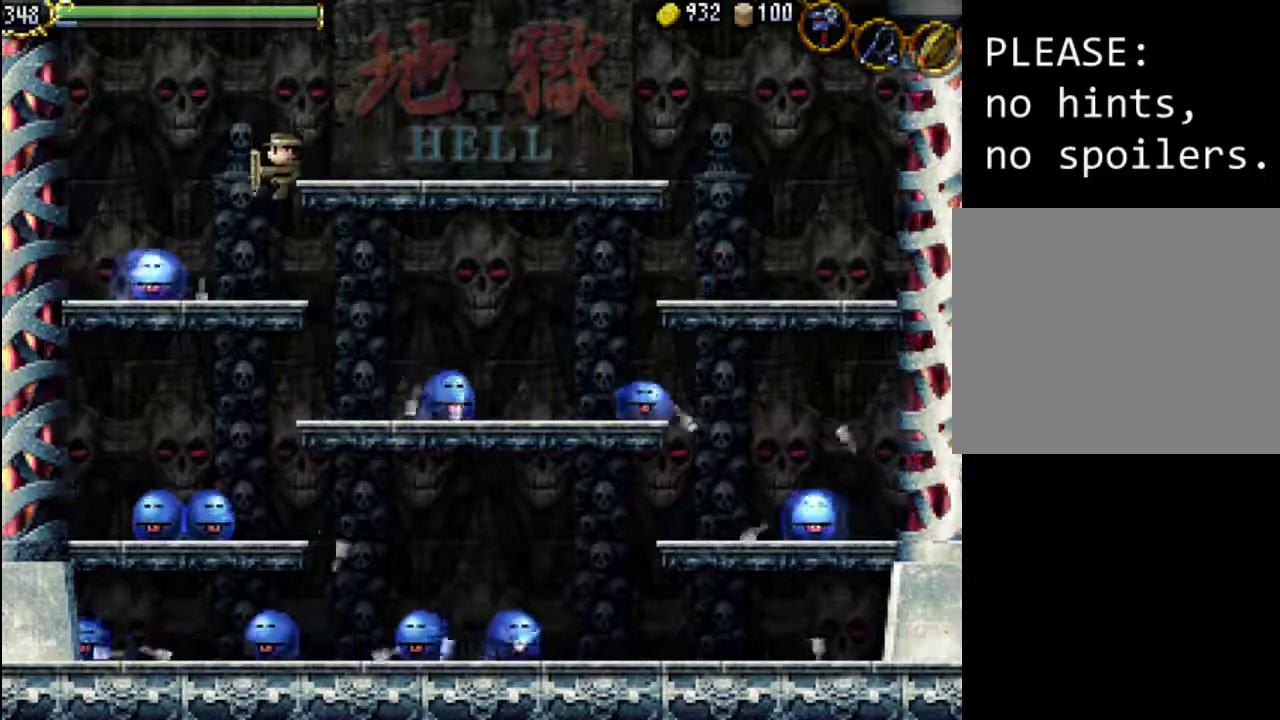
{"buttons": ["DPAD_LEFT"], "events": [[33, "DPAD_LEFT", "up"], [167, "DPAD_LEFT", "down"], [400, "X", "down"], [500, "X", "up"]]}
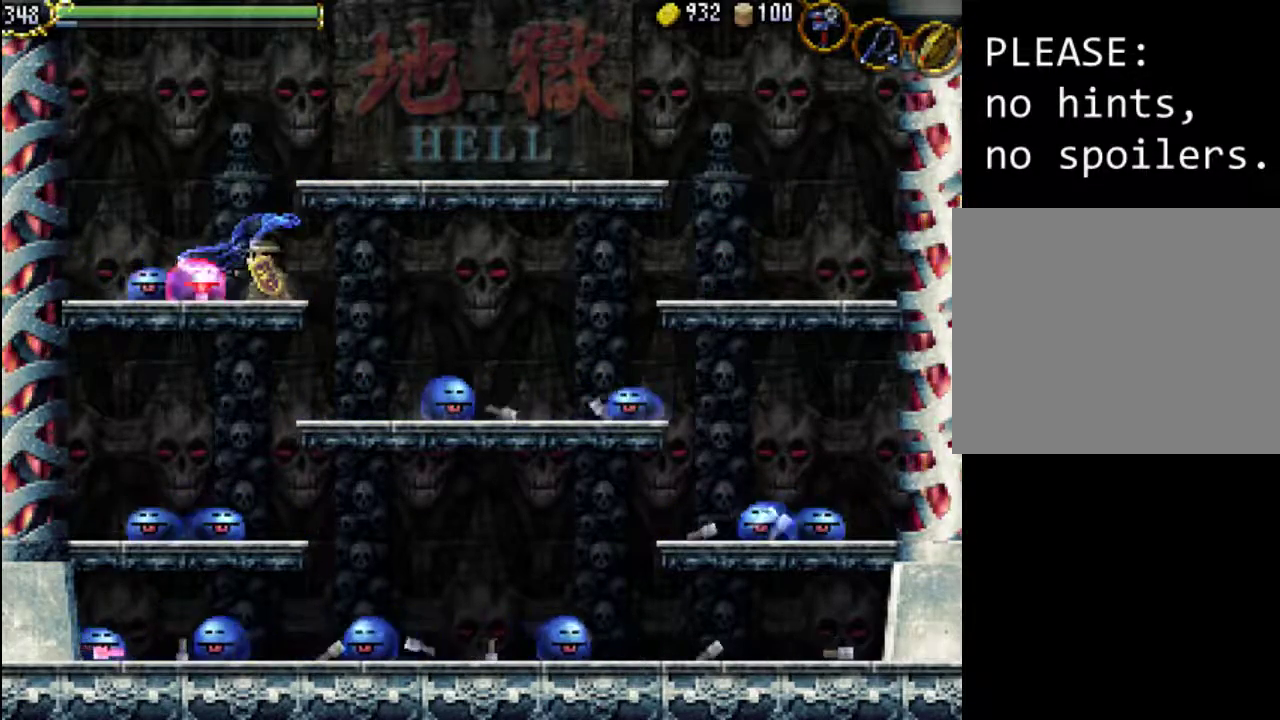
{"buttons": ["DPAD_LEFT"], "events": [[67, "X", "down"], [133, "X", "up"], [233, "X", "down"], [300, "X", "up"]]}
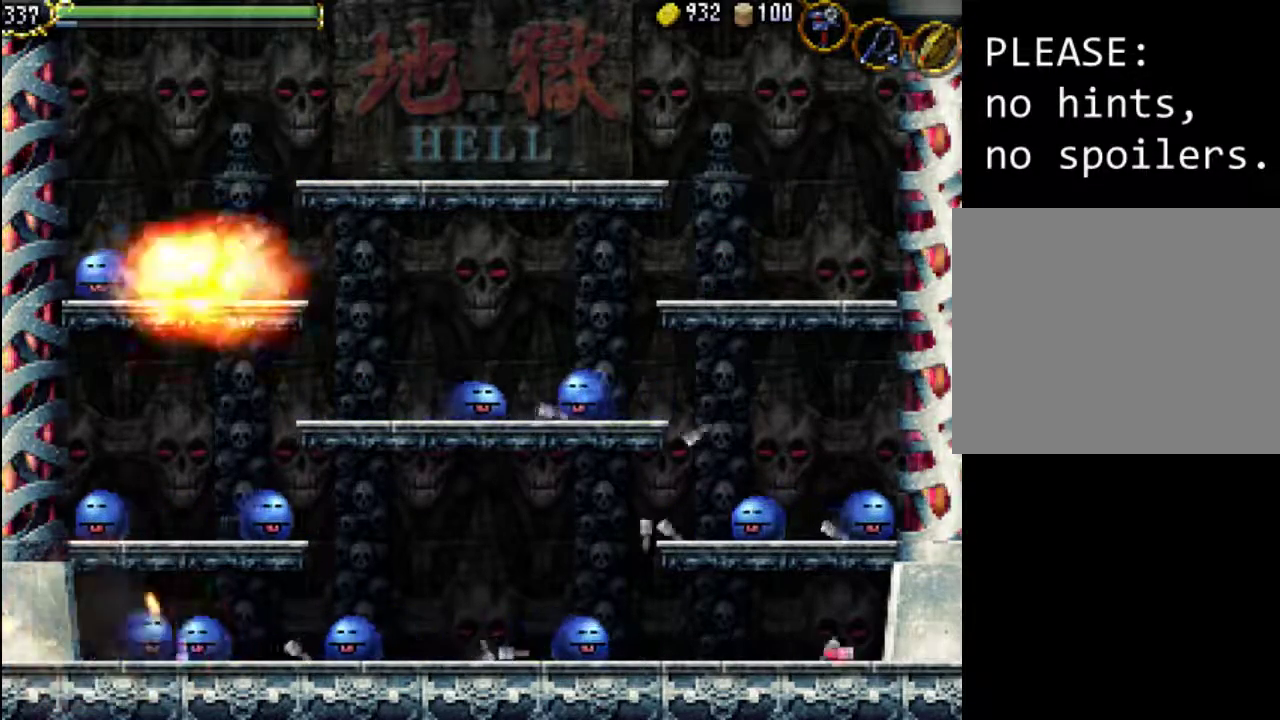
{"buttons": ["DPAD_LEFT"], "events": [[167, "X", "down"], [267, "X", "up"]]}
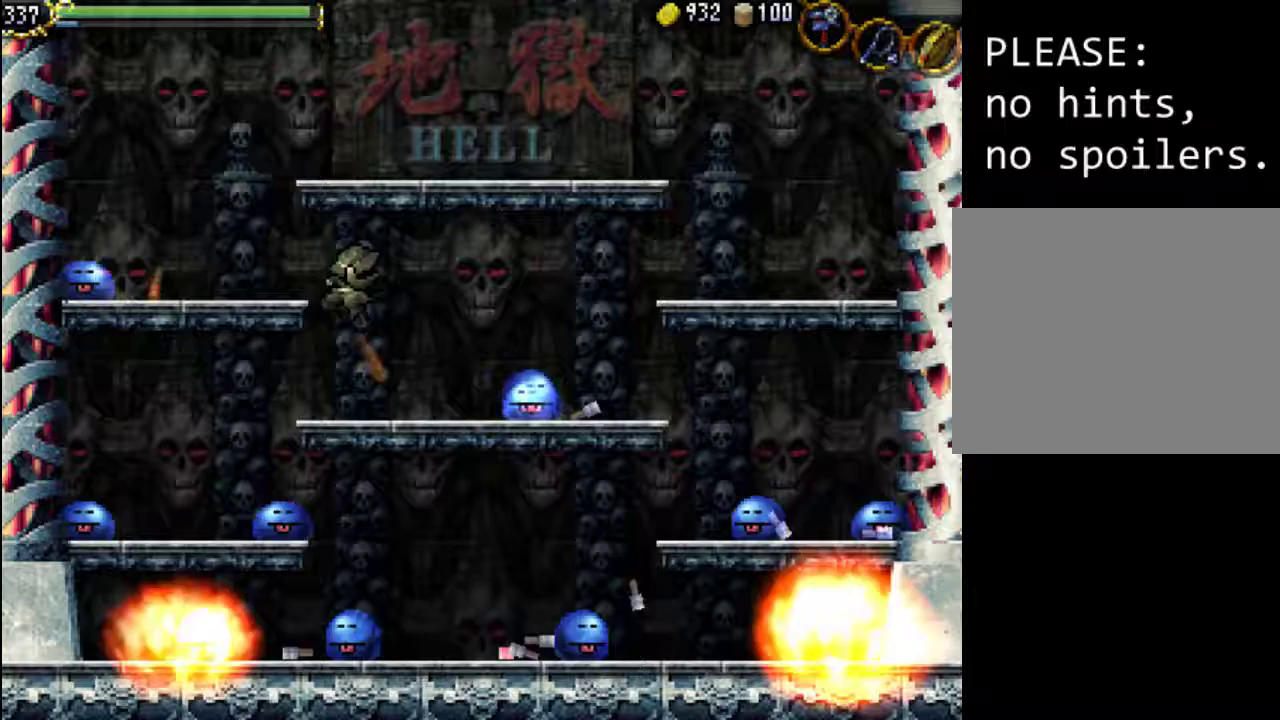
{"buttons": ["A", "DPAD_LEFT"], "events": [[167, "DPAD_LEFT", "up"], [267, "DPAD_LEFT", "down"], [333, "A", "down"]]}
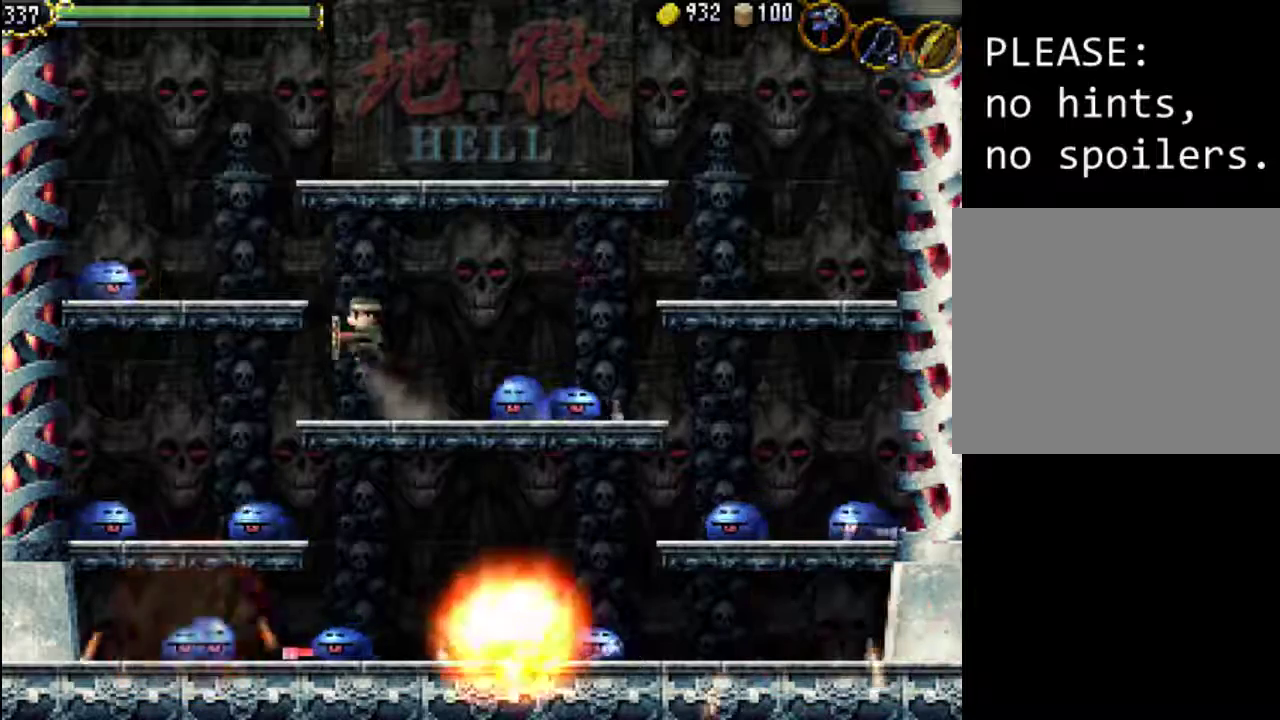
{"buttons": ["DPAD_LEFT"], "events": [[267, "A", "up"], [400, "X", "down"], [500, "X", "up"]]}
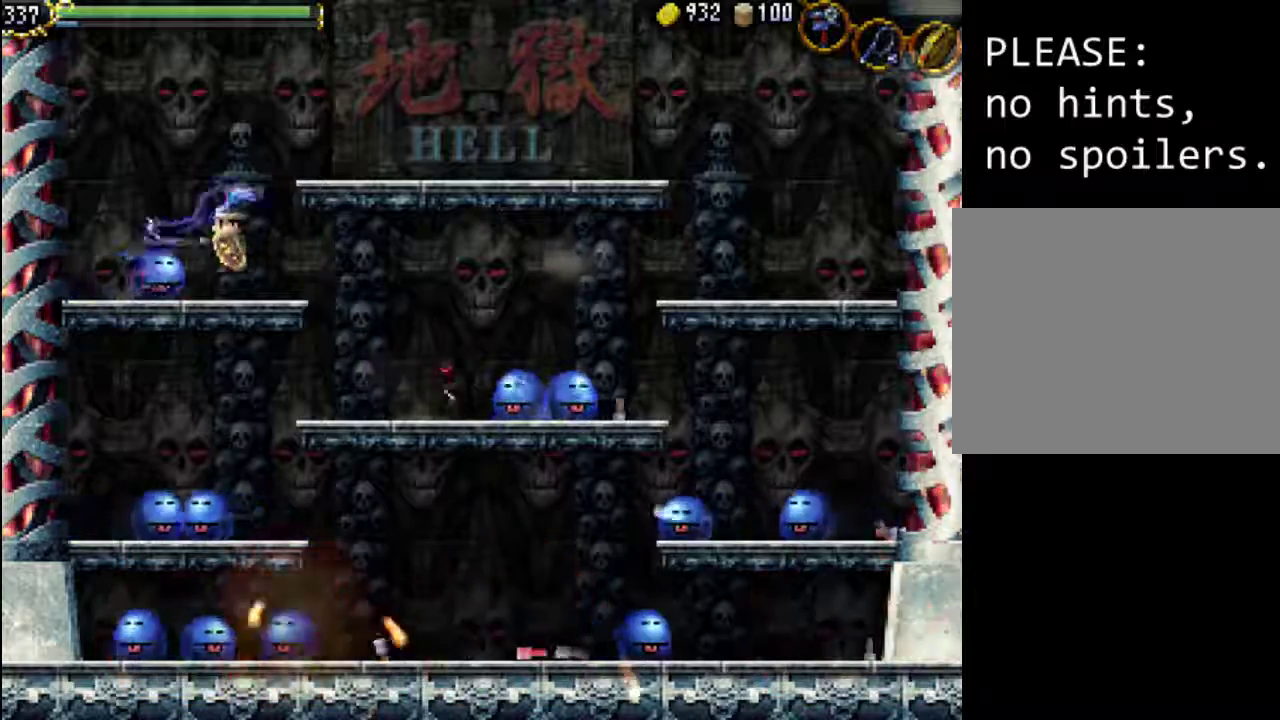
{"buttons": ["DPAD_RIGHT"], "events": [[67, "X", "down"], [167, "X", "up"], [233, "DPAD_LEFT", "up"], [233, "X", "down"], [300, "X", "up"], [333, "DPAD_RIGHT", "down"]]}